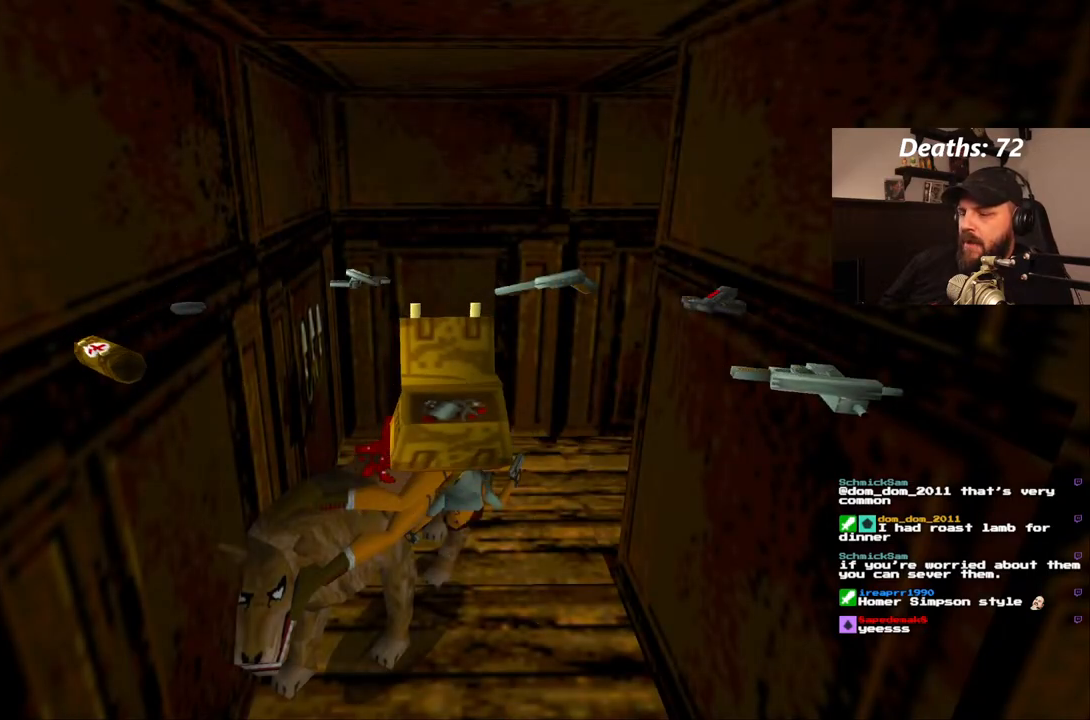
Gameplay with a controller (PlayStation layout); each line is a JSON object with the inputs held at the frame after it (dt_ms = milliseconds from this image to that frame). "events" lists button and stick changes between this image and that frame as [ms after this image, input, new state], when the widget could be followed in between. Not read: L3 R3.
{"dt_ms": 500, "buttons": ["CROSS"], "left_stick": "center", "right_stick": "center", "events": []}
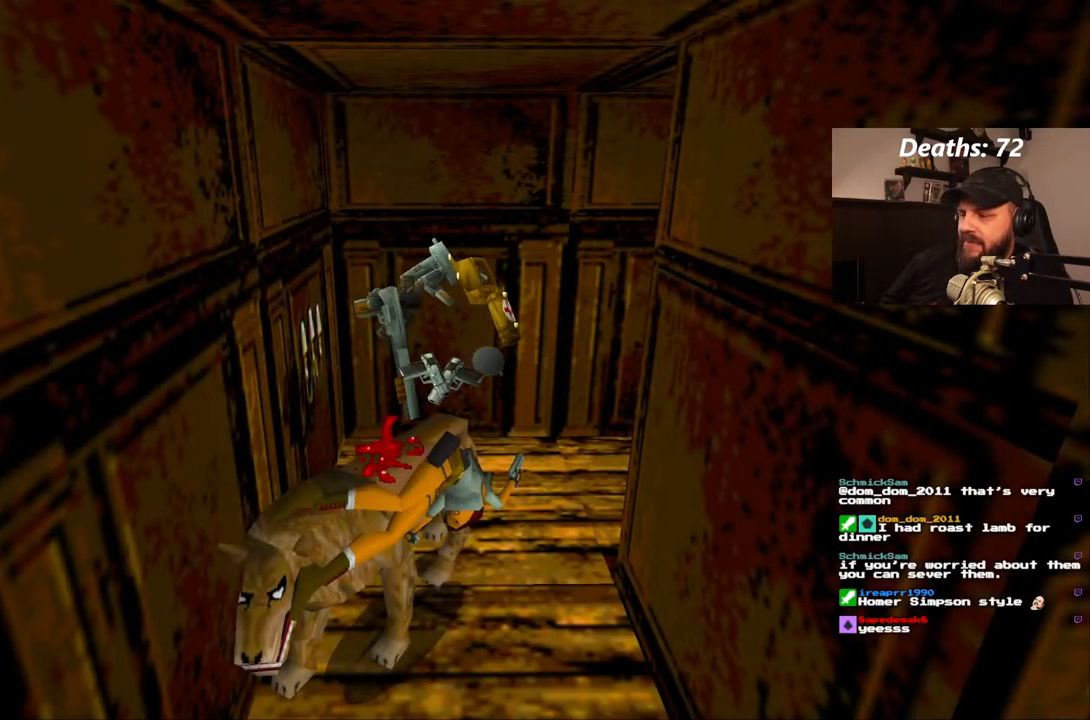
{"dt_ms": 500, "buttons": ["CROSS"], "left_stick": "center", "right_stick": "center", "events": []}
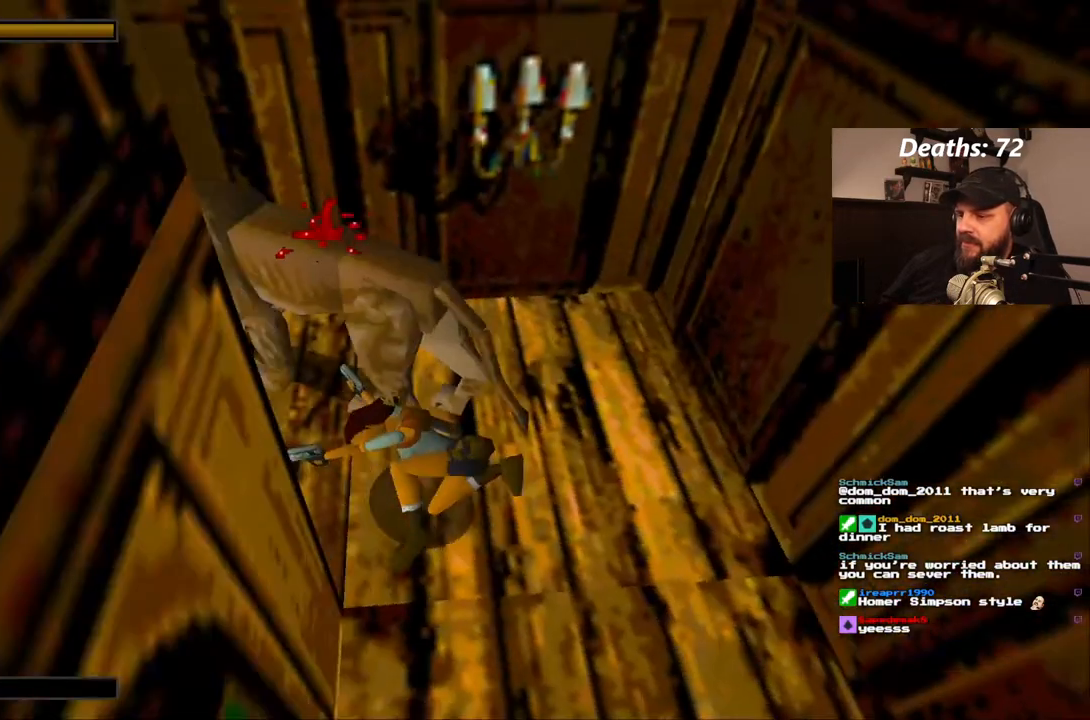
{"dt_ms": 500, "buttons": ["CROSS"], "left_stick": "center", "right_stick": "center", "events": []}
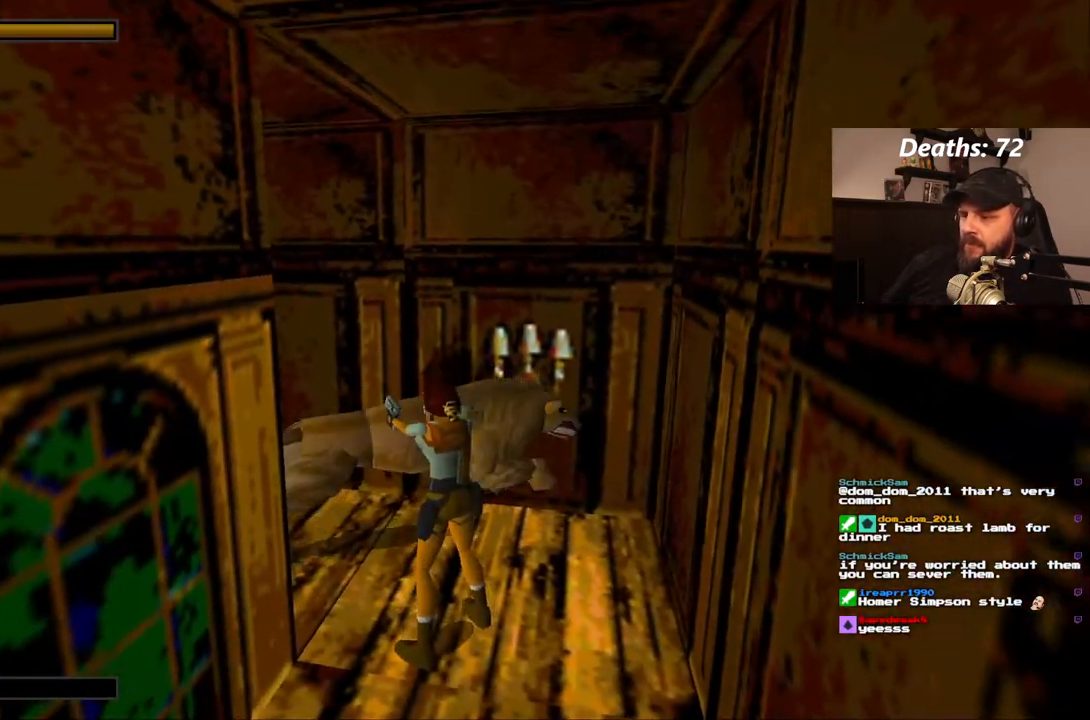
{"dt_ms": 500, "buttons": ["CROSS"], "left_stick": "center", "right_stick": "center"}
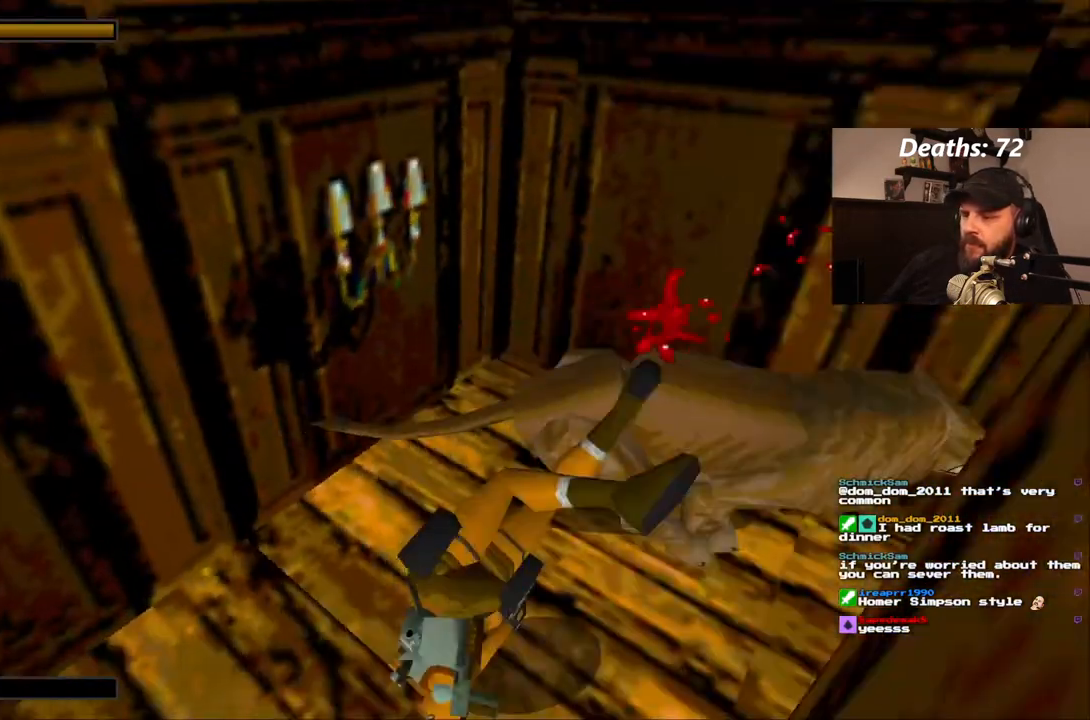
{"dt_ms": 500, "buttons": ["CROSS", "DPAD_UP"], "left_stick": "center", "right_stick": "center", "events": [[500, "DPAD_UP", "down"]]}
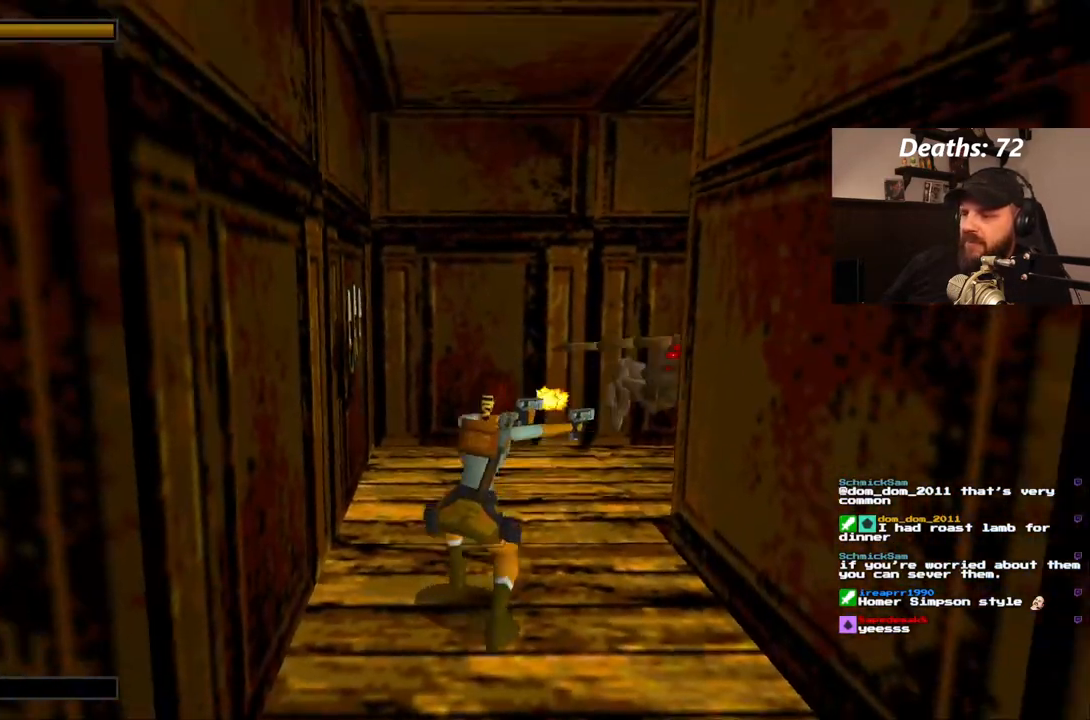
{"dt_ms": 500, "buttons": ["CROSS", "DPAD_UP"], "left_stick": "center", "right_stick": "center", "events": [[183, "DPAD_LEFT", "down"], [450, "DPAD_LEFT", "up"]]}
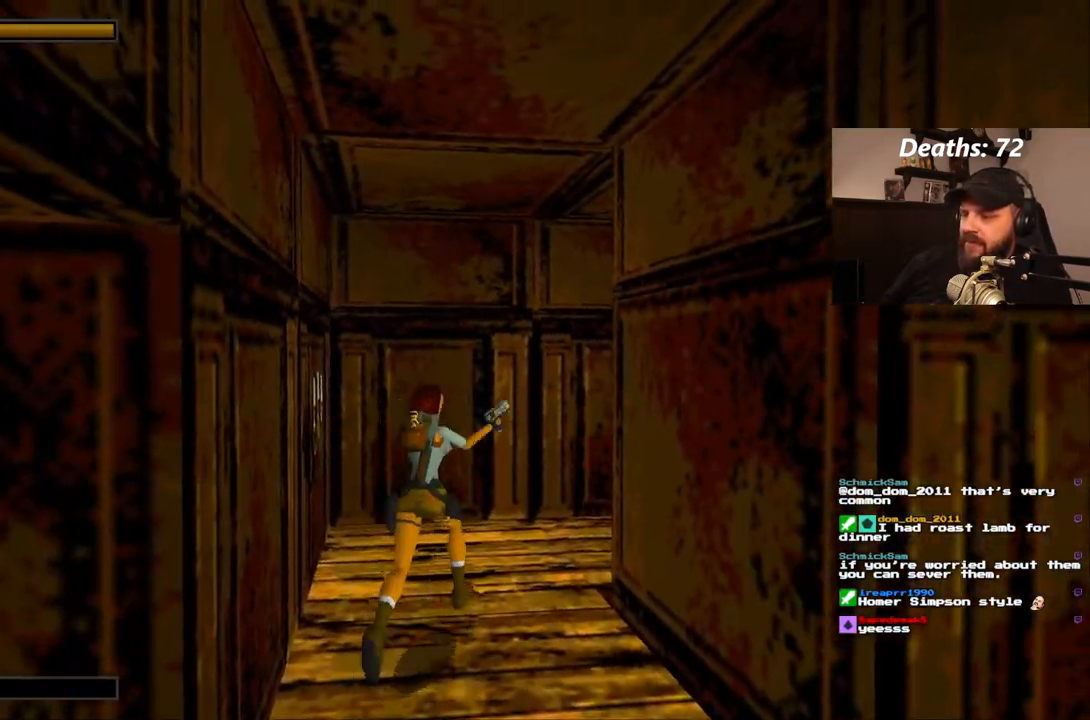
{"dt_ms": 1000, "buttons": ["CROSS"], "left_stick": "center", "right_stick": "center"}
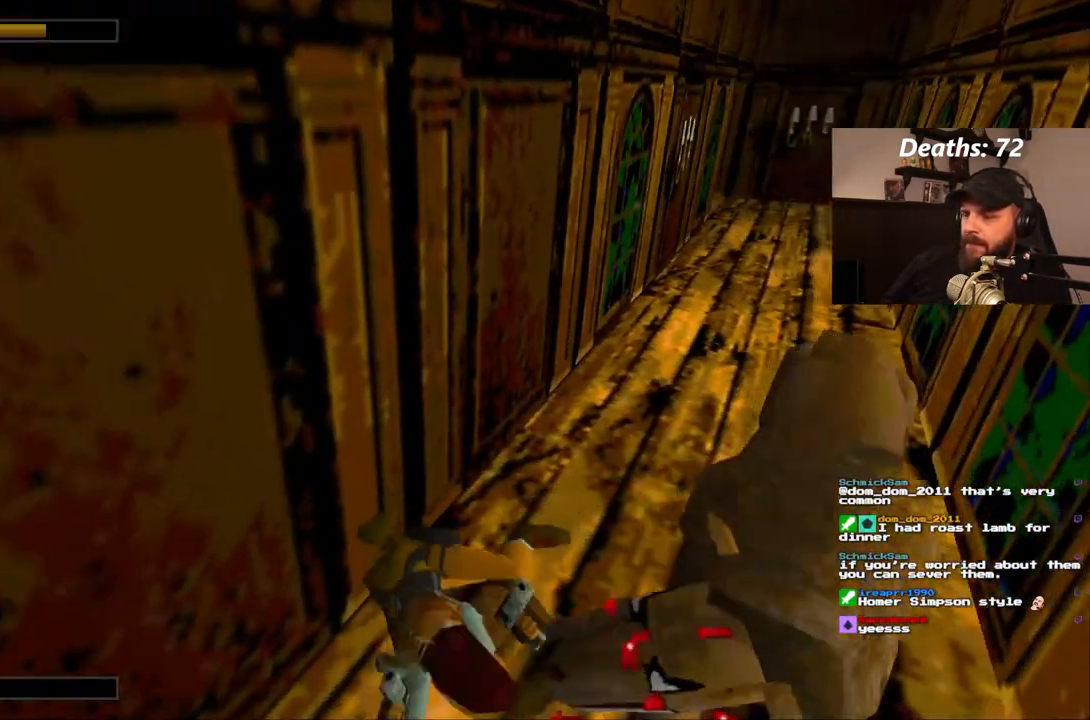
{"dt_ms": 500, "buttons": ["CROSS"], "left_stick": "center", "right_stick": "center", "events": []}
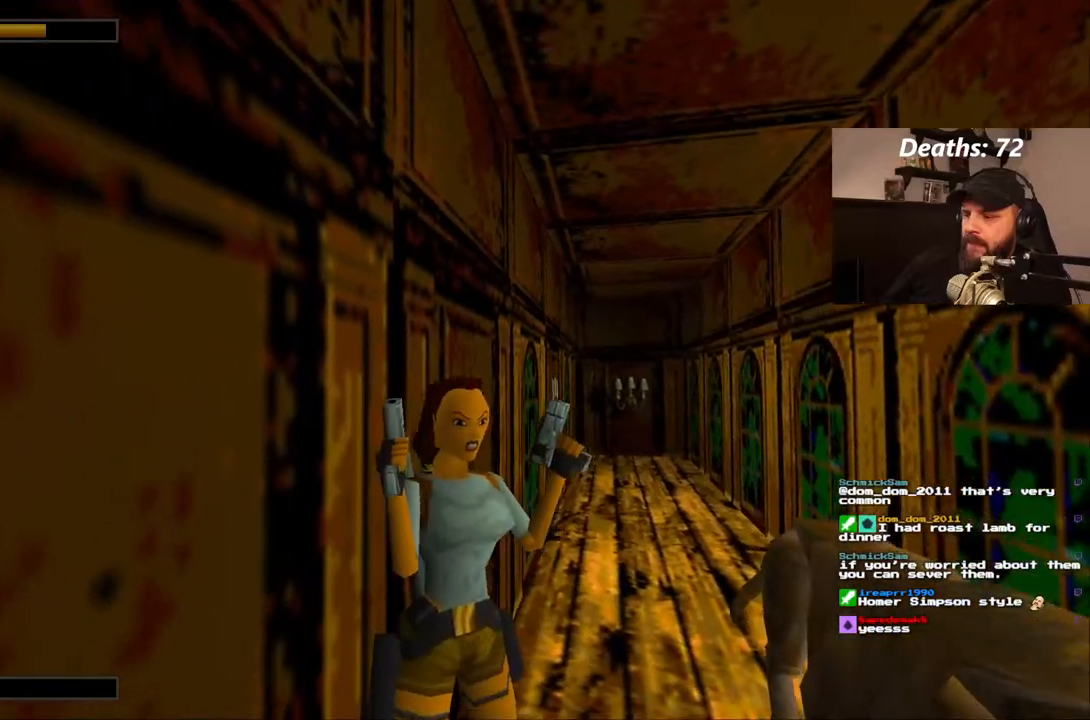
{"dt_ms": 500, "buttons": ["CROSS"], "left_stick": "center", "right_stick": "center", "events": [[67, "DPAD_LEFT", "down"], [150, "CROSS", "up"], [250, "CROSS", "down"], [250, "DPAD_LEFT", "up"]]}
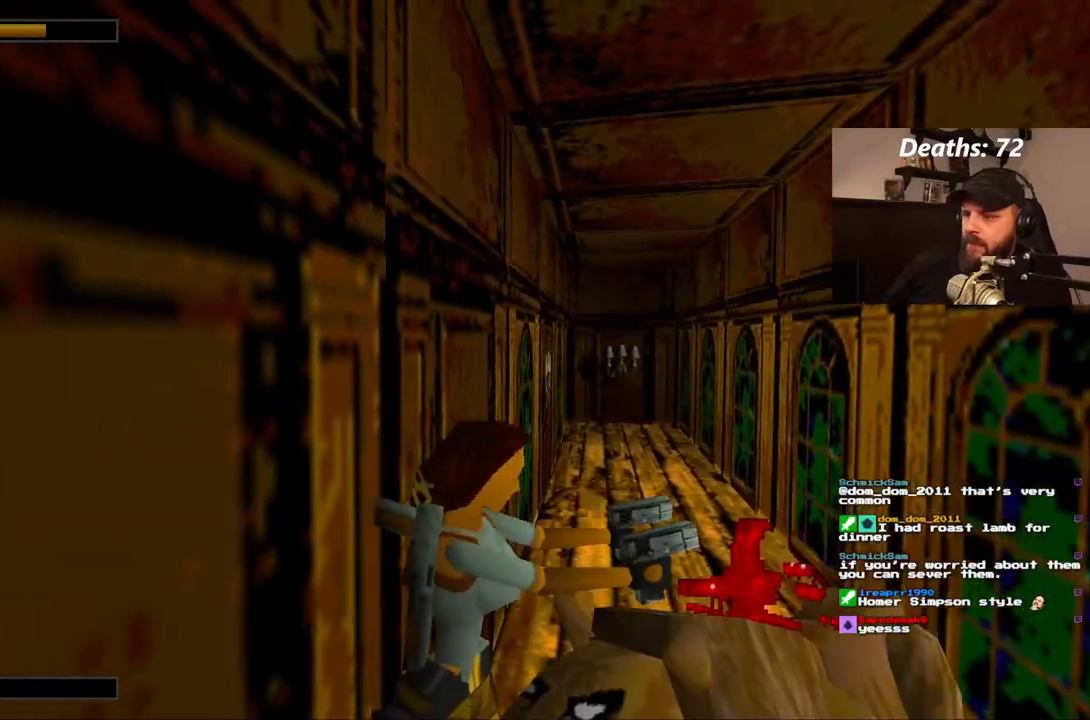
{"dt_ms": 500, "buttons": ["CROSS"], "left_stick": "center", "right_stick": "center"}
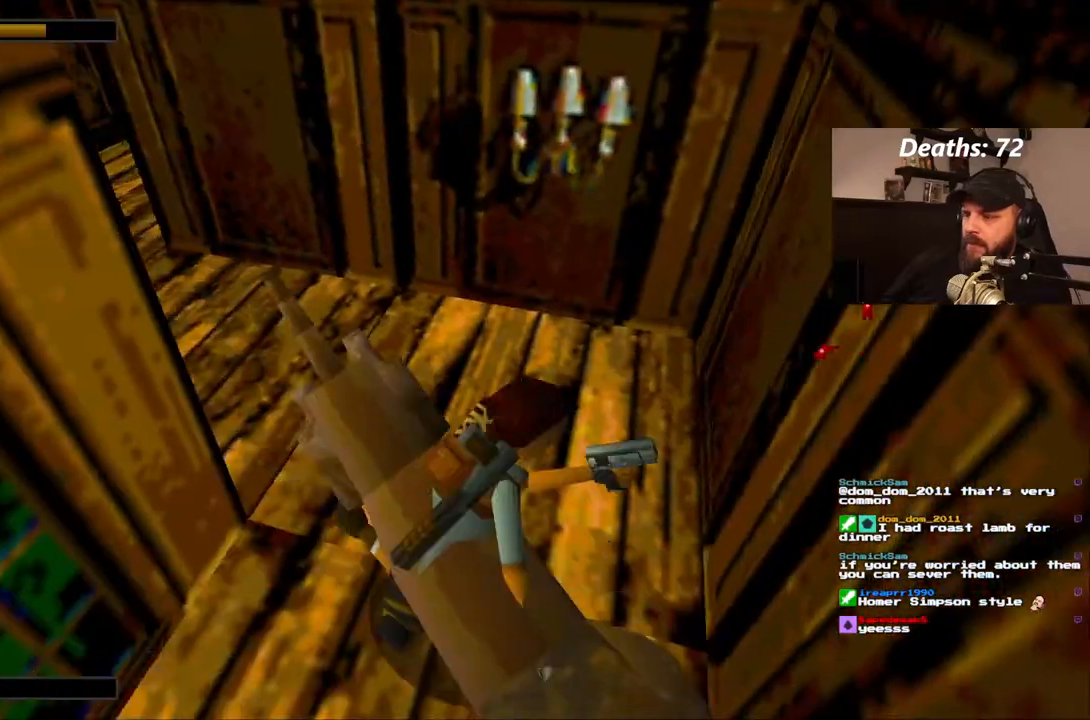
{"dt_ms": 500, "buttons": ["CROSS"], "left_stick": "center", "right_stick": "center", "events": []}